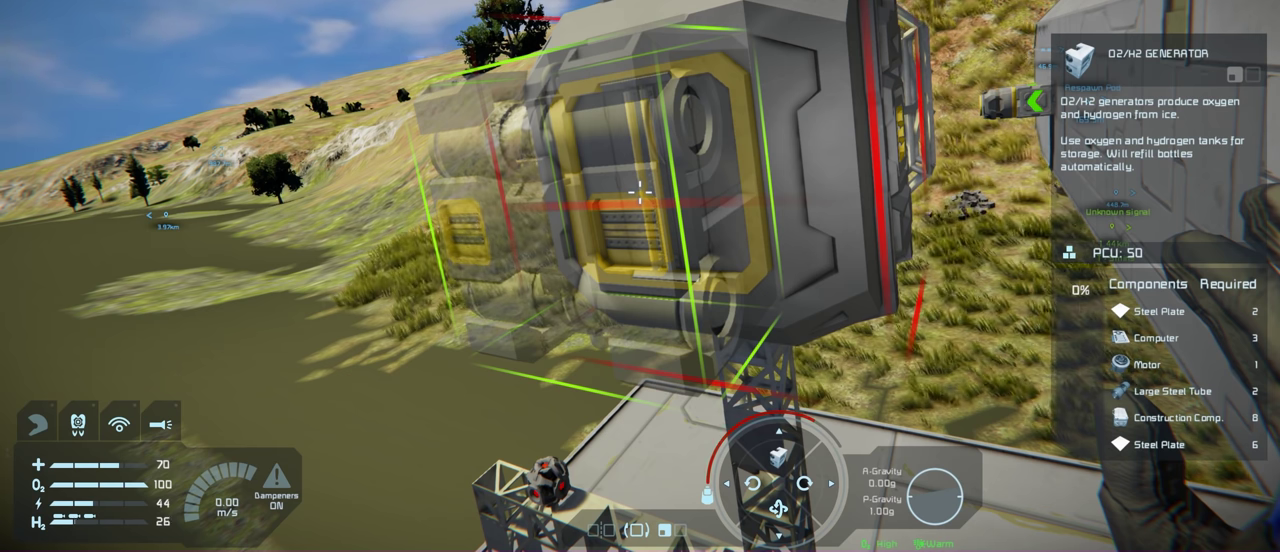
Gameplay with a controller (Xbox layout); each line is a JSON object with the inputs held at the frame after it (dt_ms = milliseconds from this image to that frame). "events" lists button and stick changes between this image and that frame as [ms after this image, input, new state], when the widget could be followed in between.
{"dt_ms": 500, "buttons": ["R2"], "left_stick": "center", "right_stick": "center", "events": [[384, "R2", "down"]]}
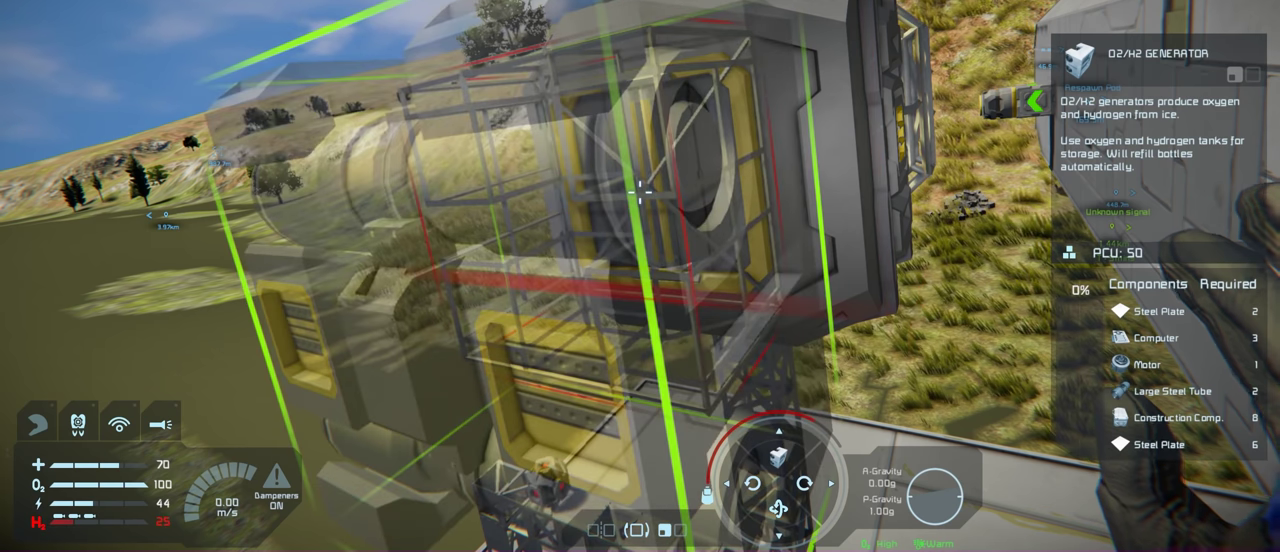
{"dt_ms": 700, "buttons": [], "left_stick": "center", "right_stick": "center", "events": [[17, "R2", "up"], [534, "left_stick", "left"], [700, "left_stick", "center"]]}
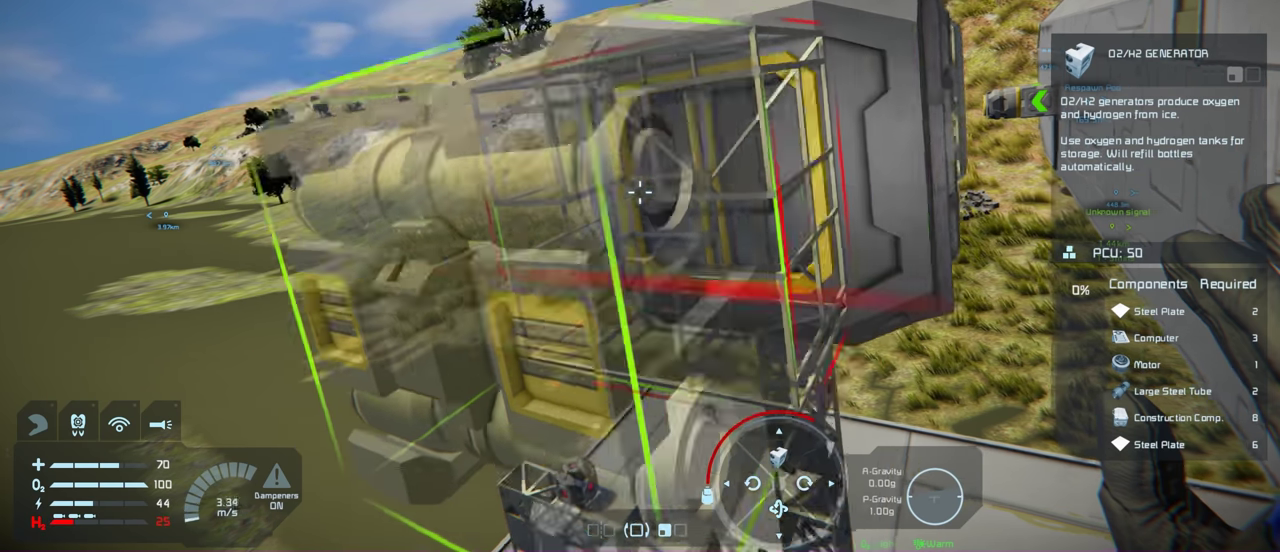
{"dt_ms": 200, "buttons": [], "left_stick": "center", "right_stick": "center", "events": []}
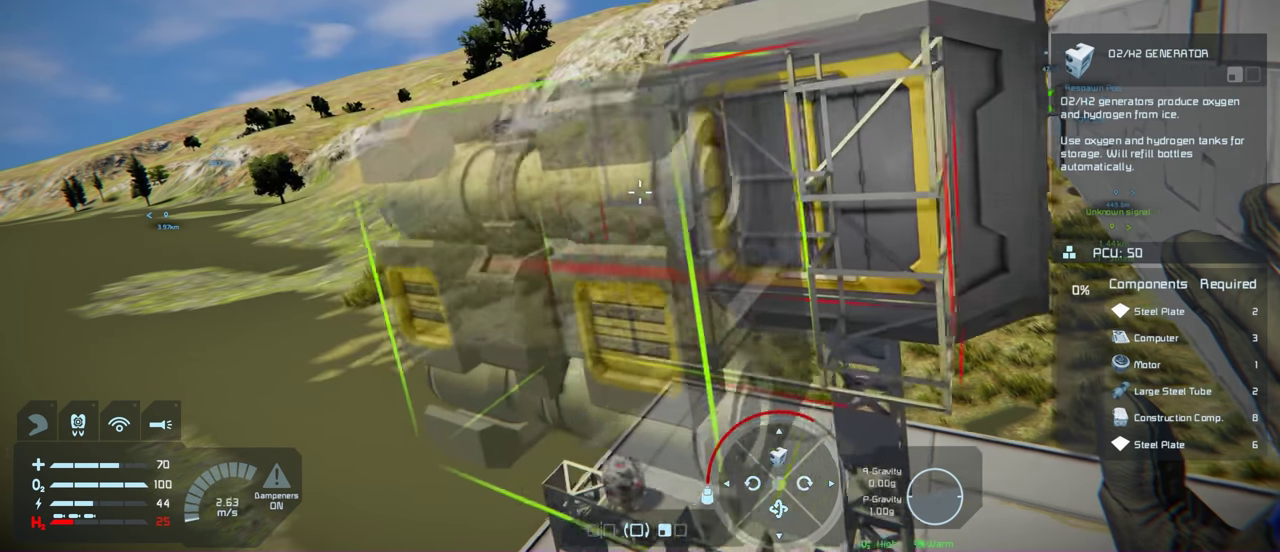
{"dt_ms": 200, "buttons": [], "left_stick": "center", "right_stick": "center", "events": []}
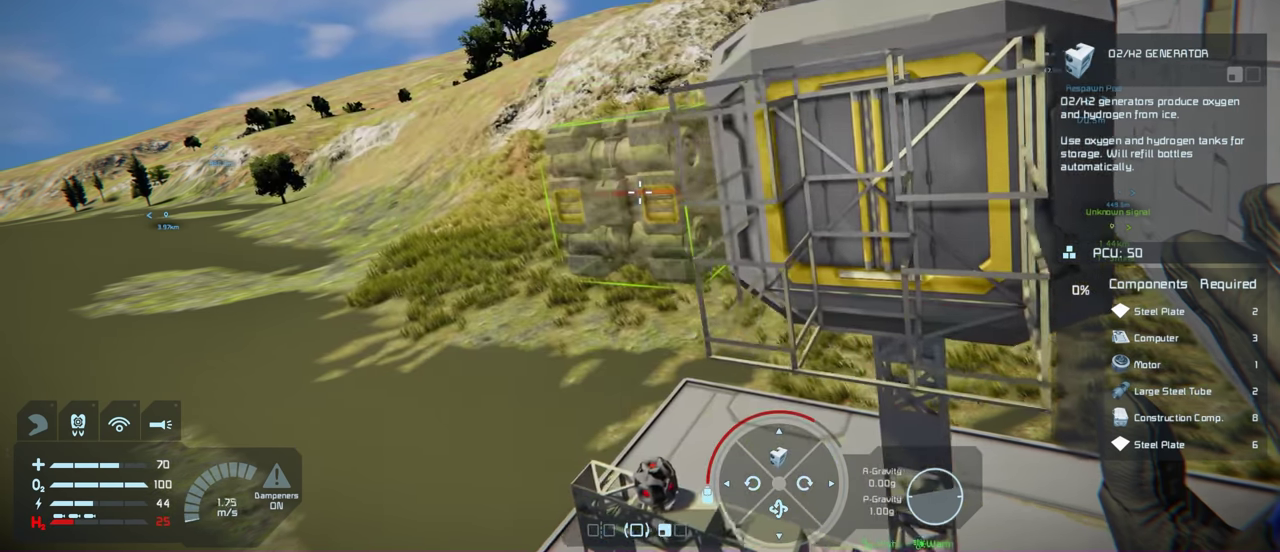
{"dt_ms": 200, "buttons": [], "left_stick": "center", "right_stick": "center", "events": [[50, "left_stick", "down-right"], [167, "left_stick", "center"]]}
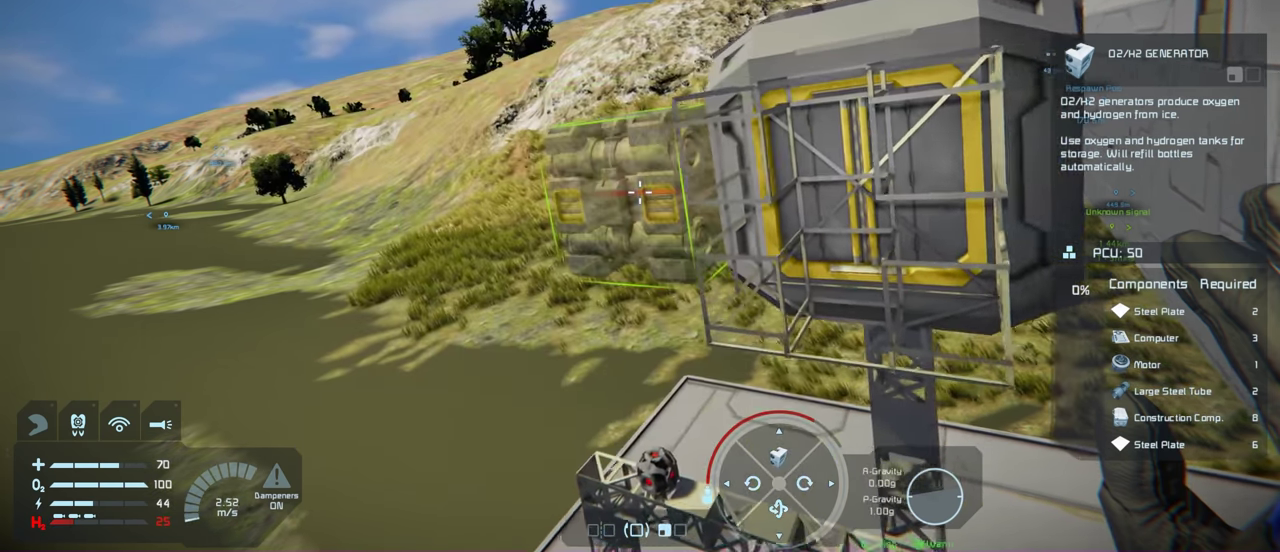
{"dt_ms": 100, "buttons": [], "left_stick": "center", "right_stick": "center", "events": []}
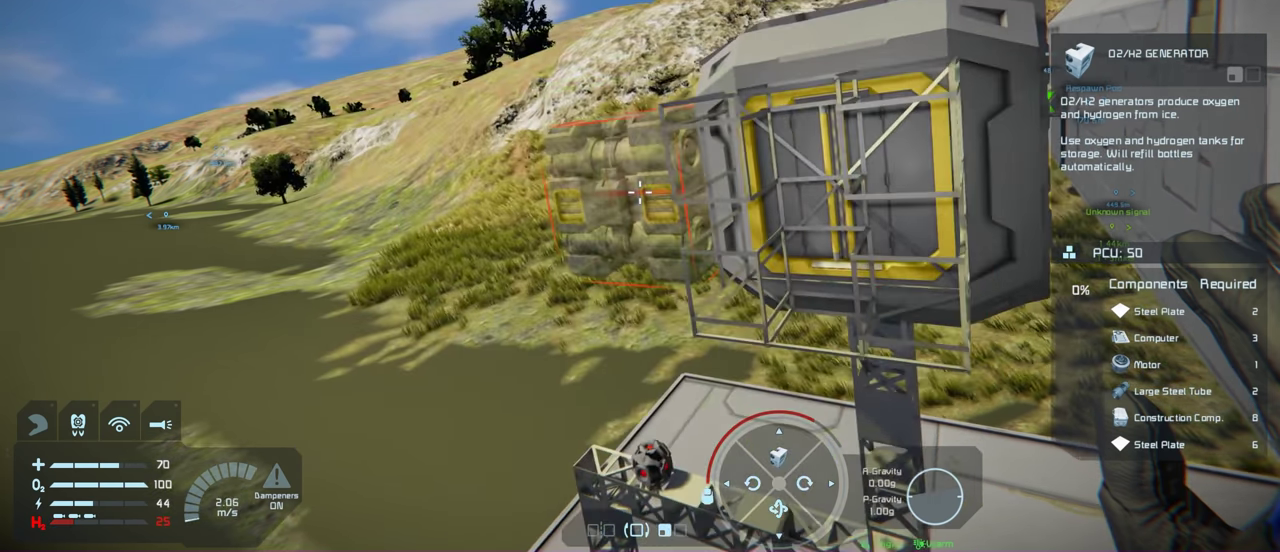
{"dt_ms": 300, "buttons": [], "left_stick": "right", "right_stick": "center", "events": [[167, "left_stick", "right"]]}
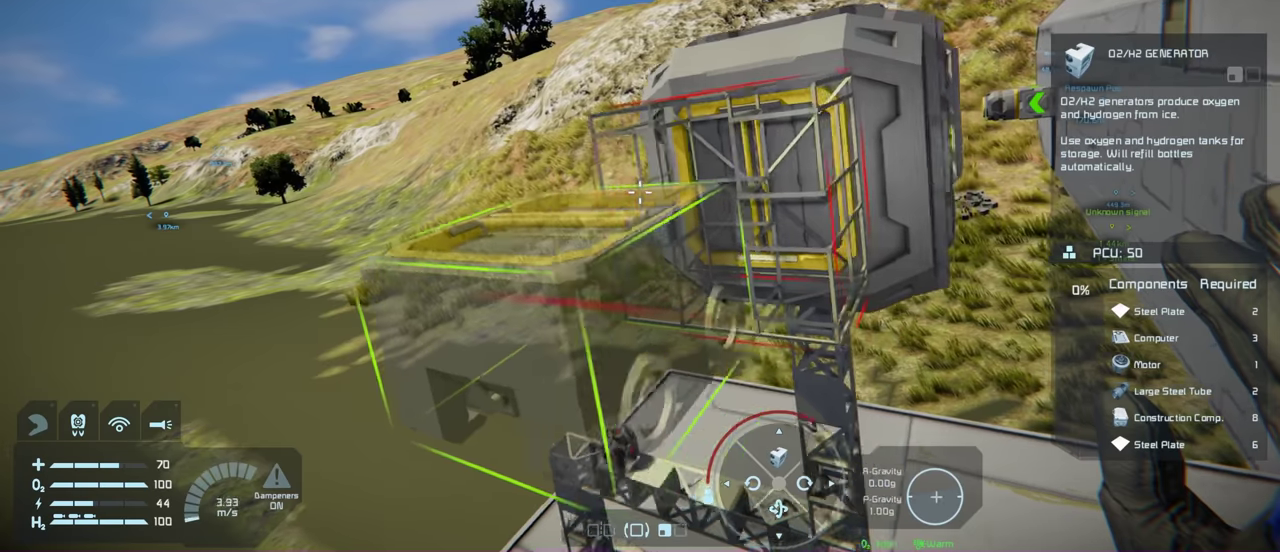
{"dt_ms": 200, "buttons": [], "left_stick": "center", "right_stick": "center", "events": [[50, "left_stick", "center"]]}
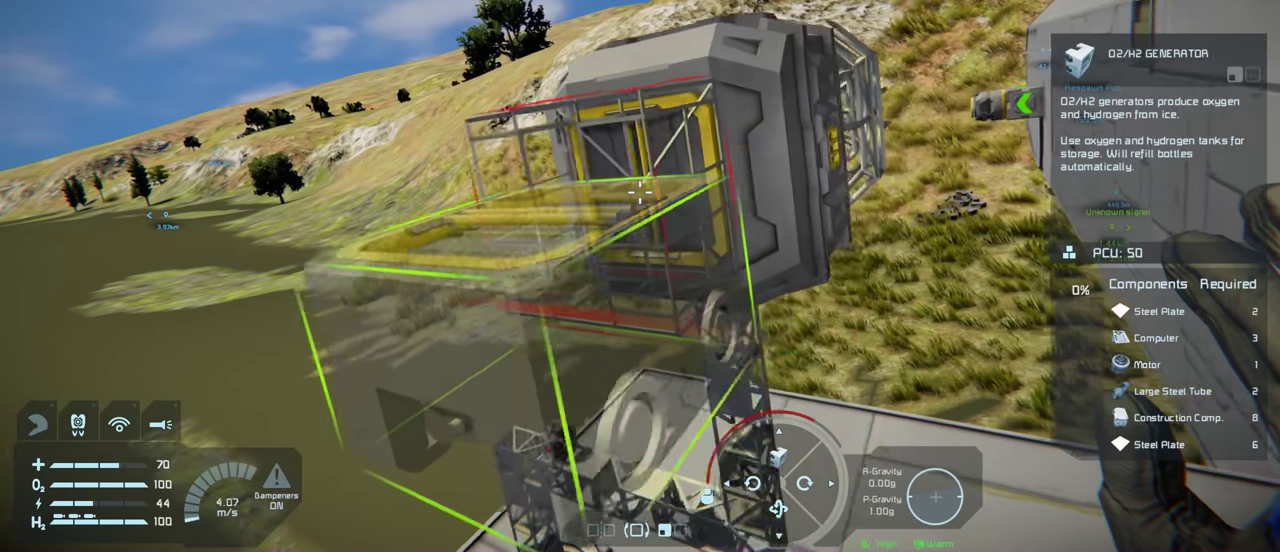
{"dt_ms": 200, "buttons": [], "left_stick": "left", "right_stick": "center", "events": [[150, "left_stick", "left"]]}
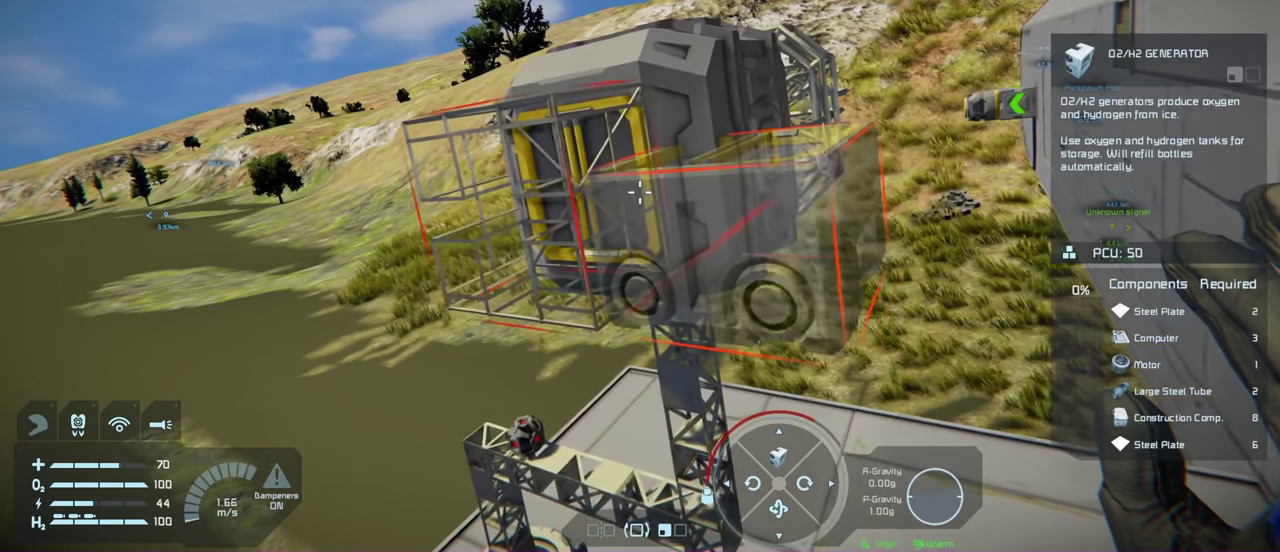
{"dt_ms": 400, "buttons": [], "left_stick": "center", "right_stick": "center", "events": [[50, "left_stick", "up-left"], [100, "left_stick", "center"]]}
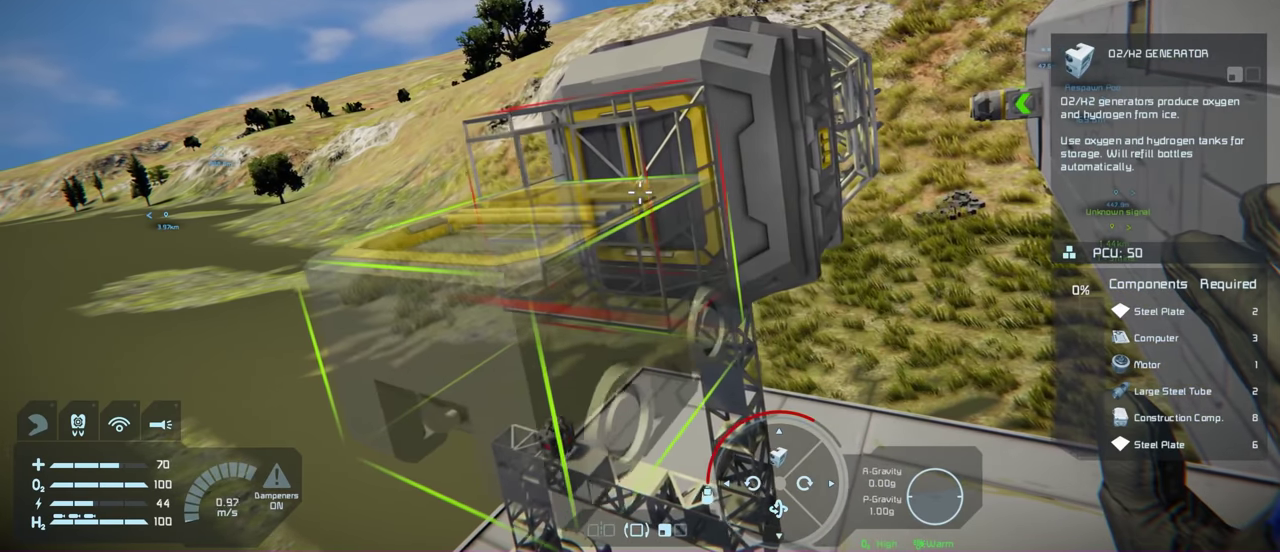
{"dt_ms": 500, "buttons": [], "left_stick": "center", "right_stick": "center", "events": []}
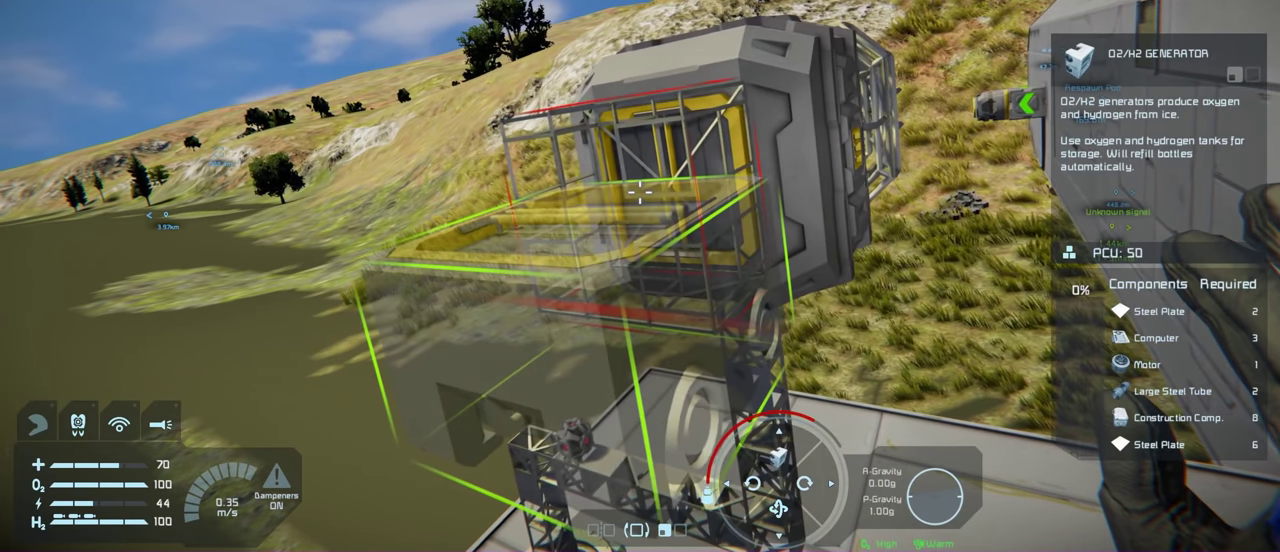
{"dt_ms": 600, "buttons": [], "left_stick": "center", "right_stick": "center", "events": []}
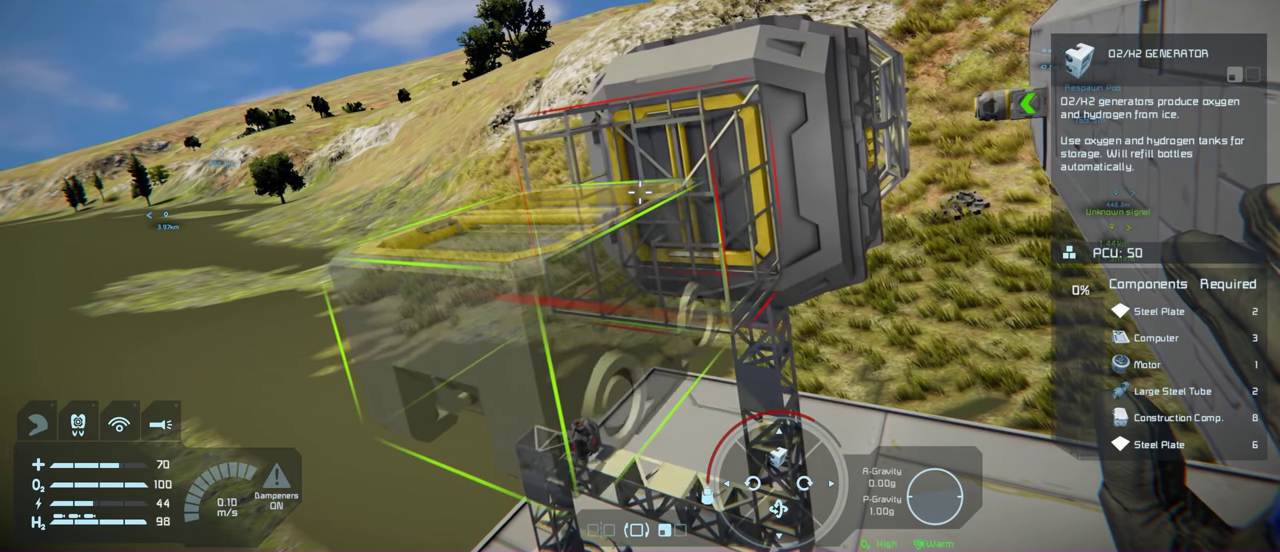
{"dt_ms": 300, "buttons": [], "left_stick": "center", "right_stick": "center", "events": [[150, "right_stick", "left"], [216, "right_stick", "center"]]}
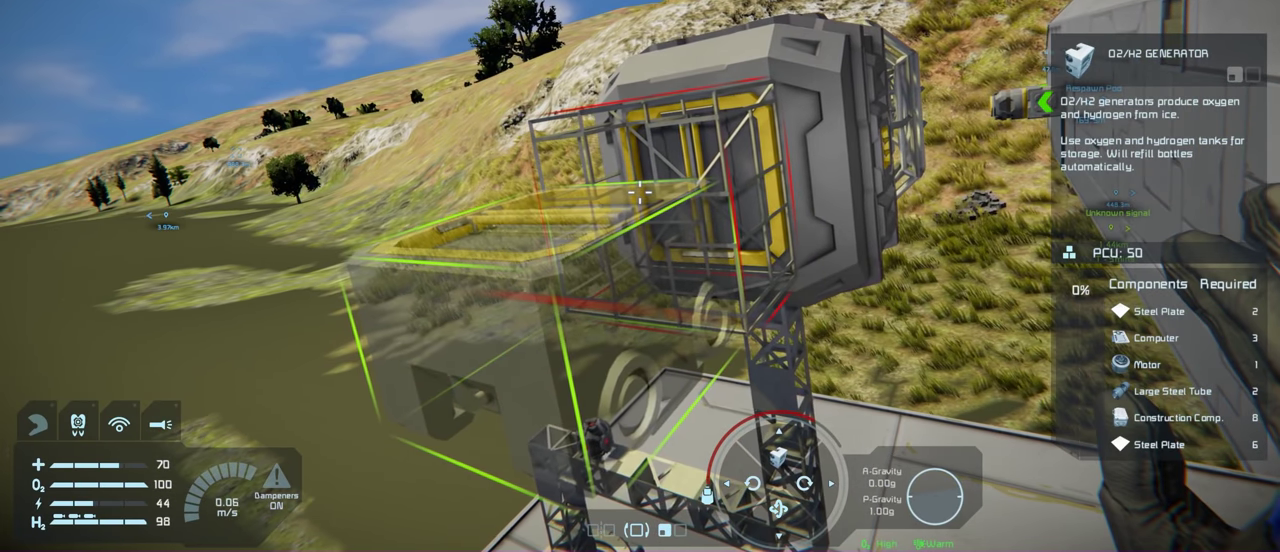
{"dt_ms": 600, "buttons": [], "left_stick": "center", "right_stick": "center", "events": []}
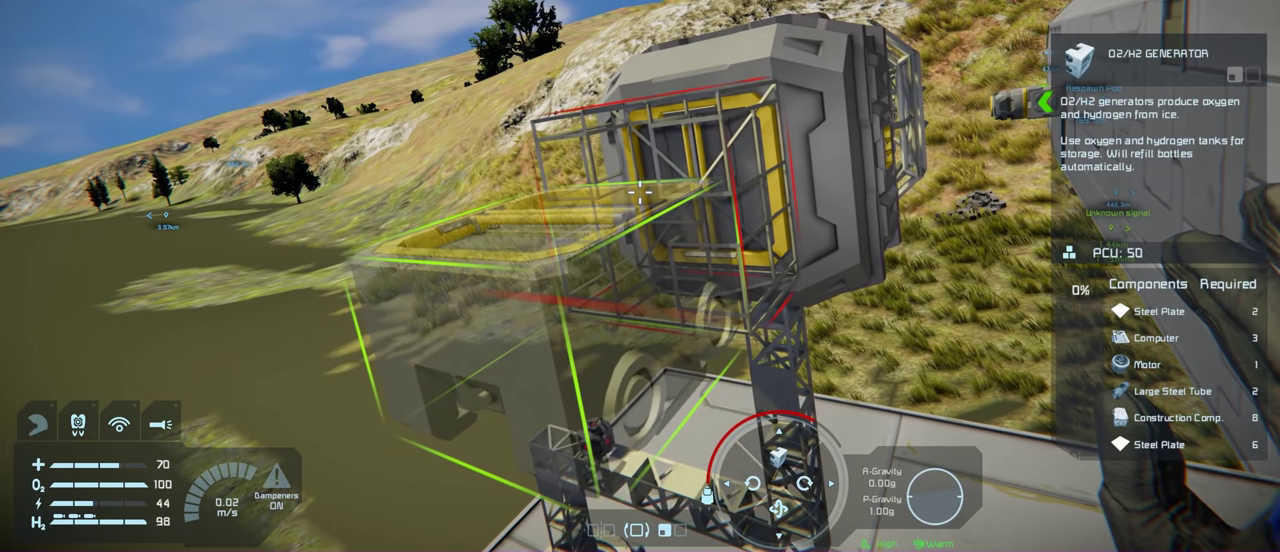
{"dt_ms": 500, "buttons": [], "left_stick": "center", "right_stick": "center", "events": []}
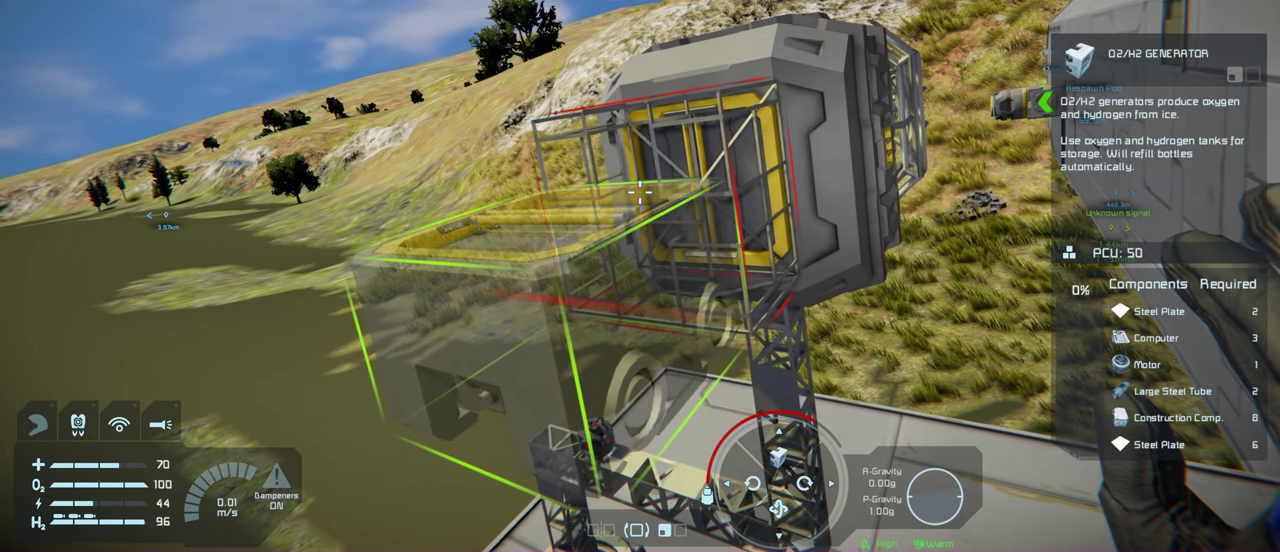
{"dt_ms": 500, "buttons": [], "left_stick": "center", "right_stick": "center", "events": []}
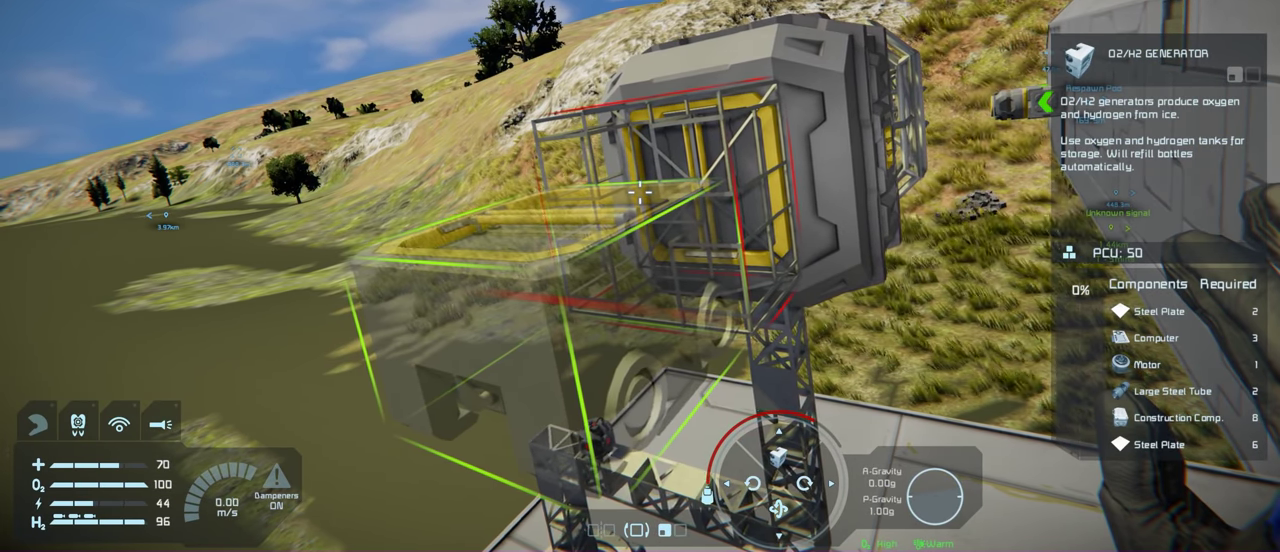
{"dt_ms": 500, "buttons": ["L3"], "left_stick": "center", "right_stick": "center", "events": [[466, "L3", "down"]]}
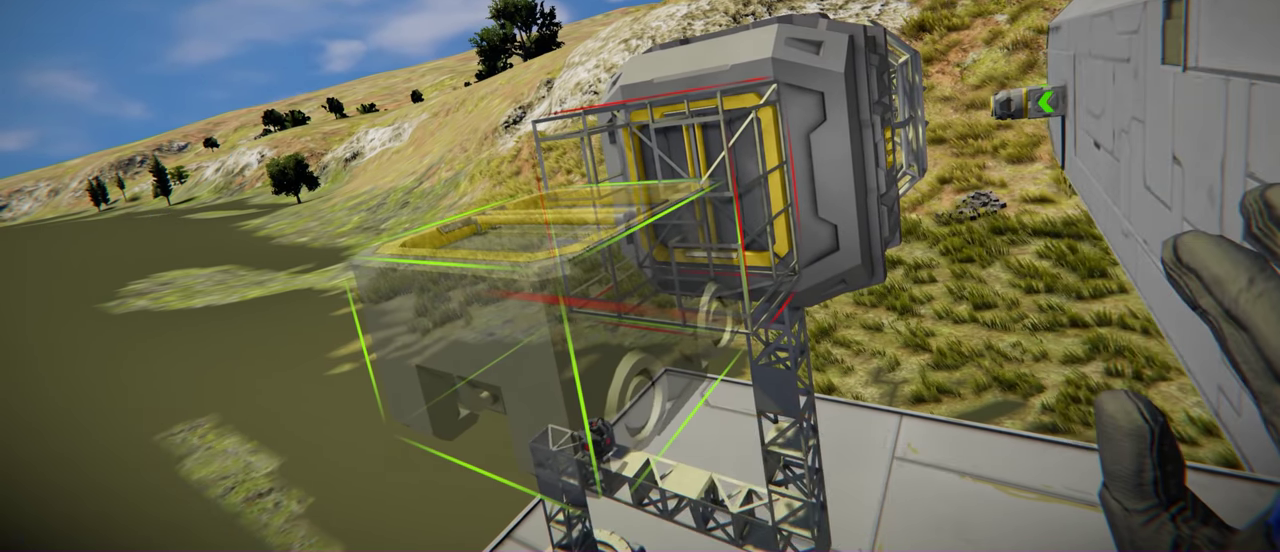
{"dt_ms": 500, "buttons": [], "left_stick": "center", "right_stick": "center", "events": [[116, "L3", "up"]]}
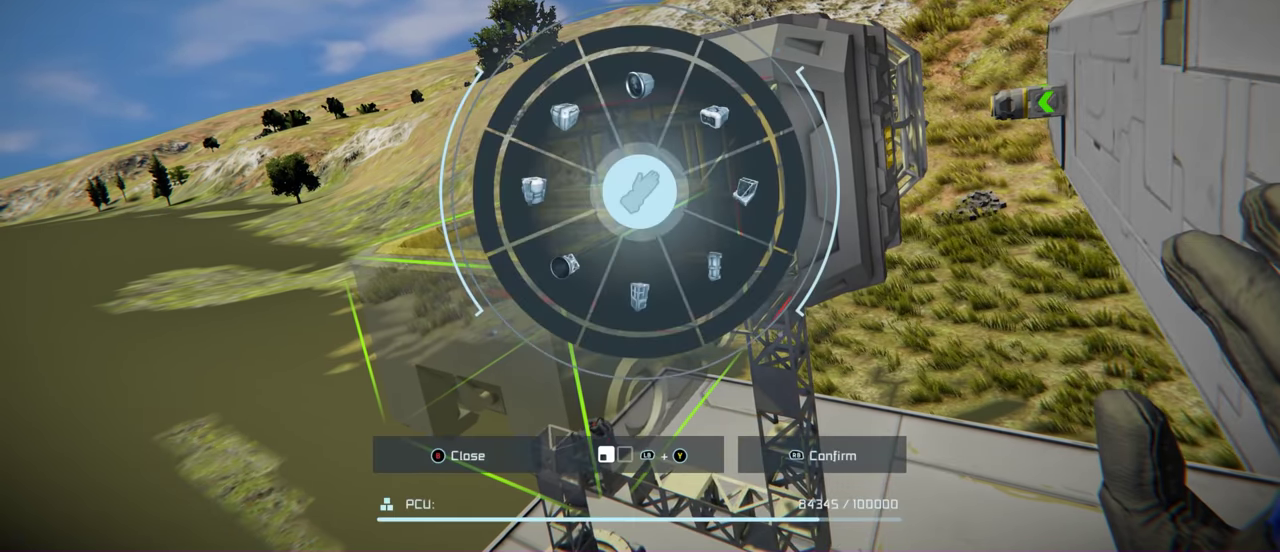
{"dt_ms": 500, "buttons": [], "left_stick": "center", "right_stick": "center", "events": []}
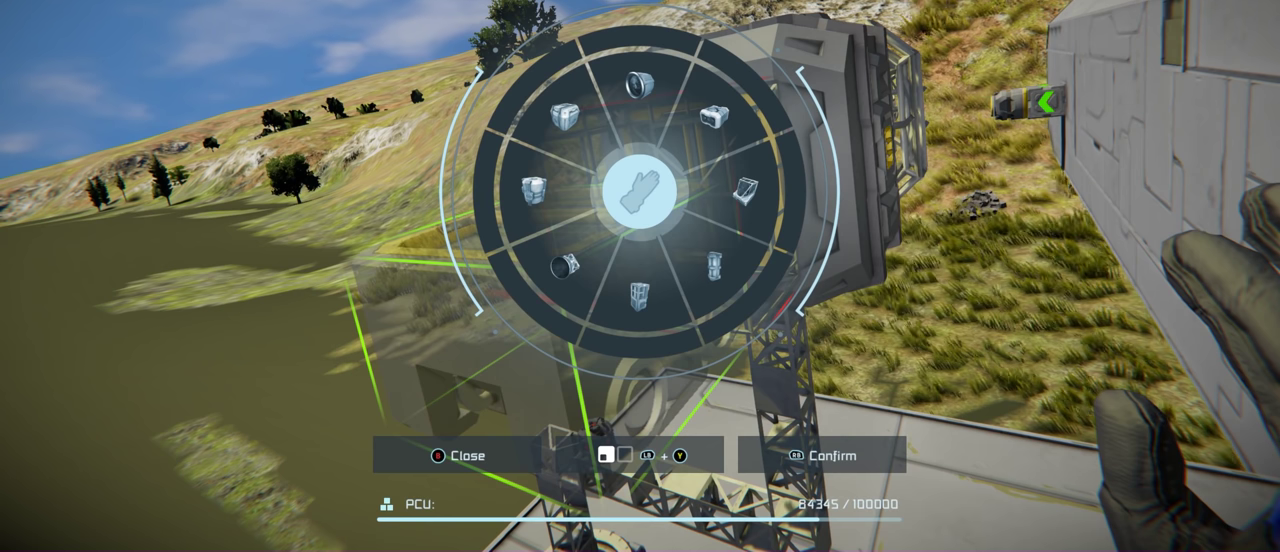
{"dt_ms": 500, "buttons": ["R2"], "left_stick": "center", "right_stick": "center", "events": [[483, "R2", "down"]]}
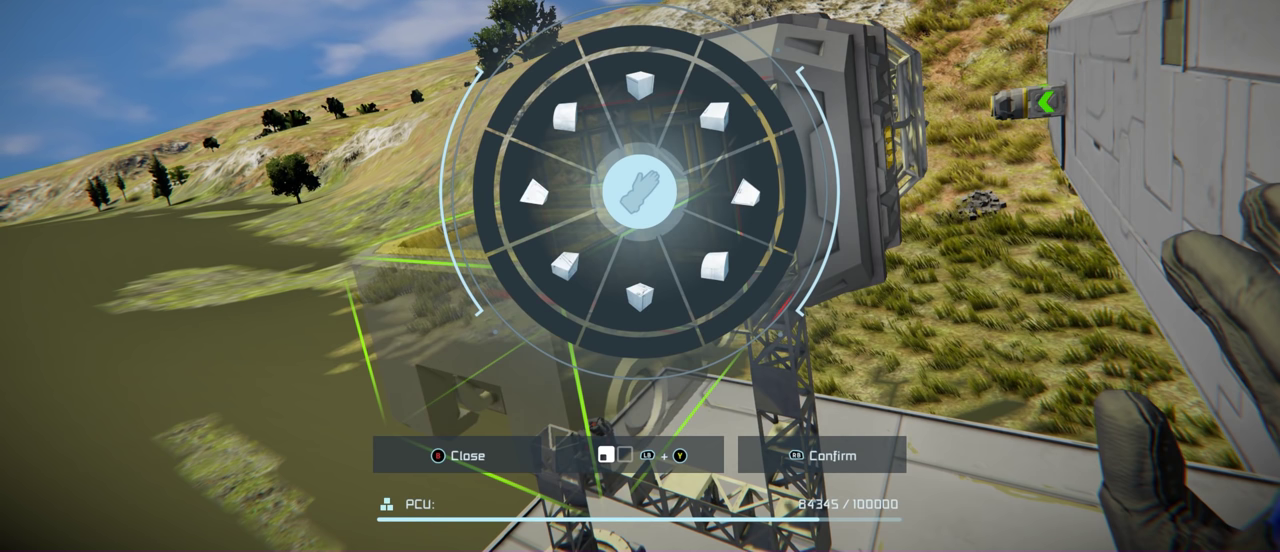
{"dt_ms": 500, "buttons": ["R2"], "left_stick": "center", "right_stick": "center", "events": [[133, "R2", "up"], [450, "R2", "down"]]}
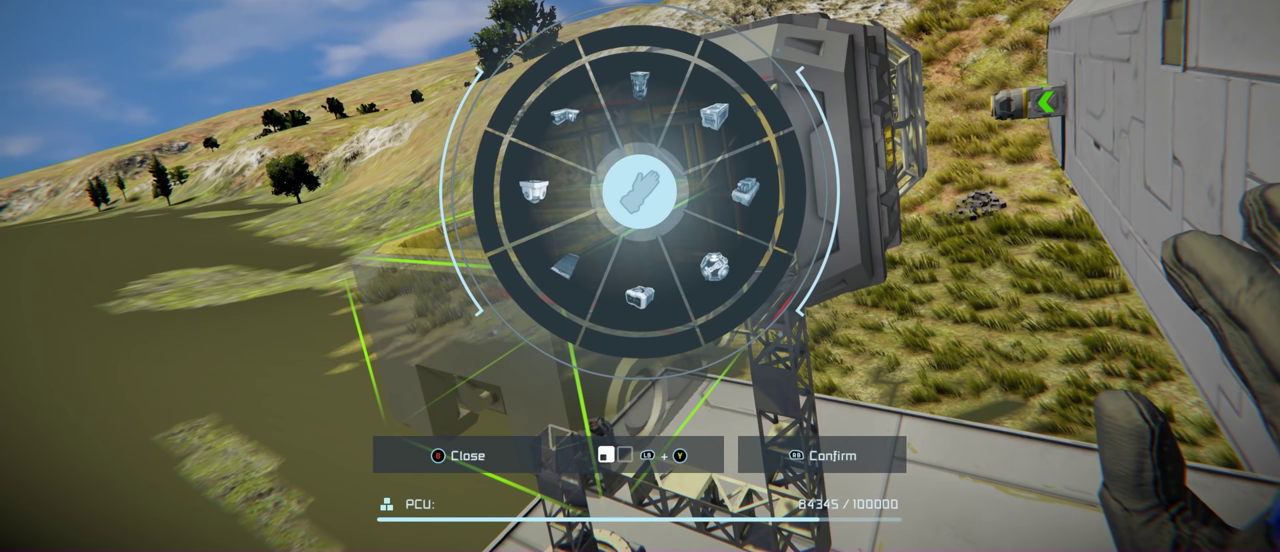
{"dt_ms": 500, "buttons": [], "left_stick": "center", "right_stick": "center", "events": [[83, "R2", "up"]]}
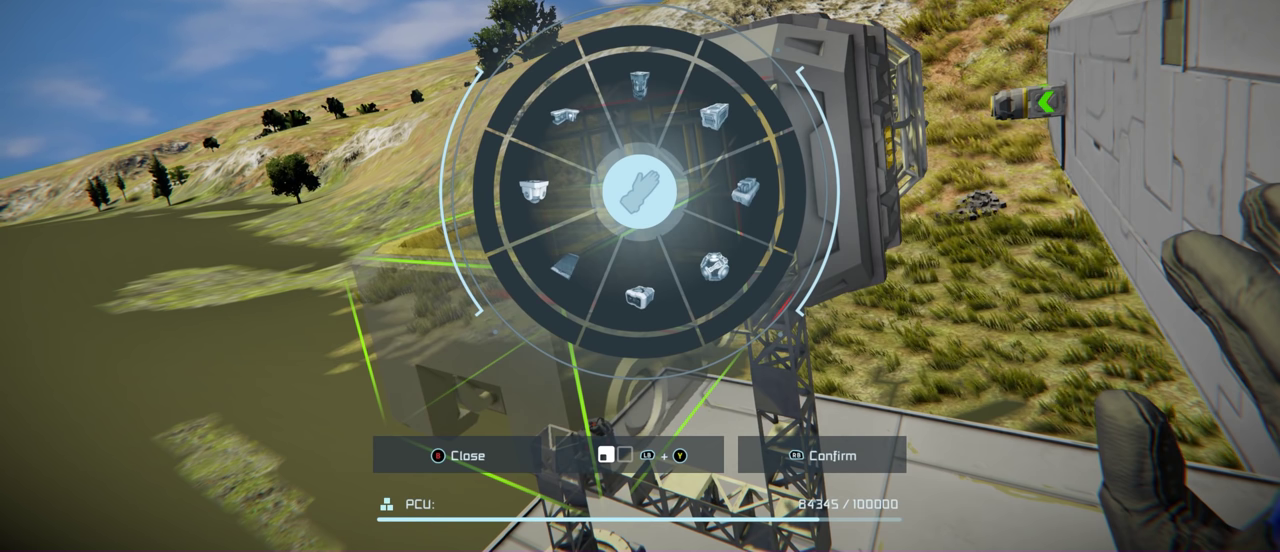
{"dt_ms": 500, "buttons": [], "left_stick": "center", "right_stick": "center", "events": []}
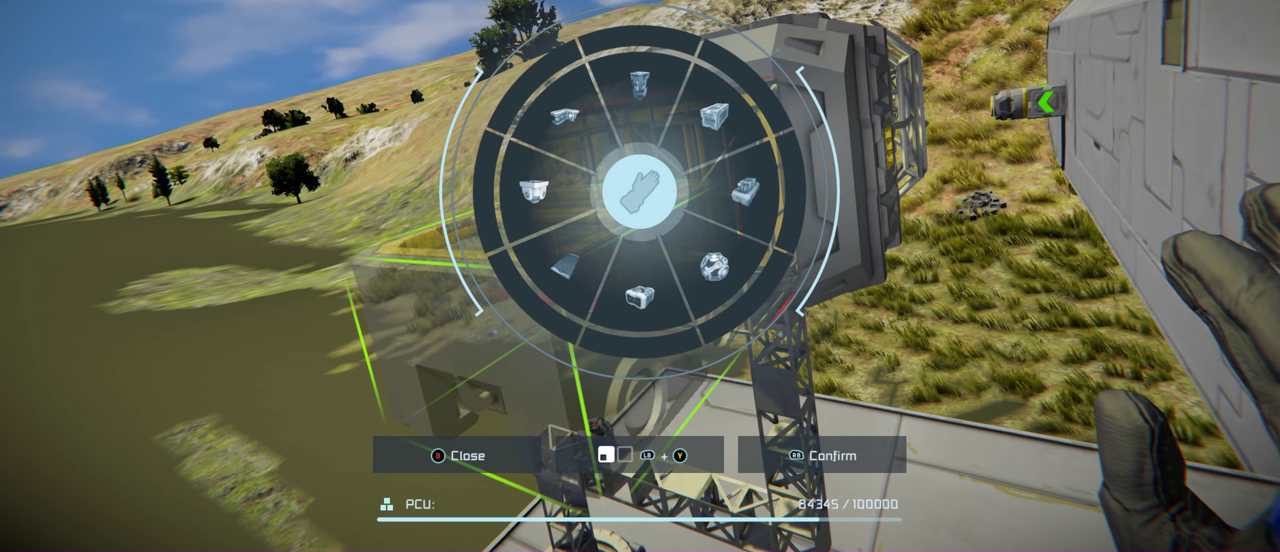
{"dt_ms": 500, "buttons": [], "left_stick": "center", "right_stick": "center", "events": []}
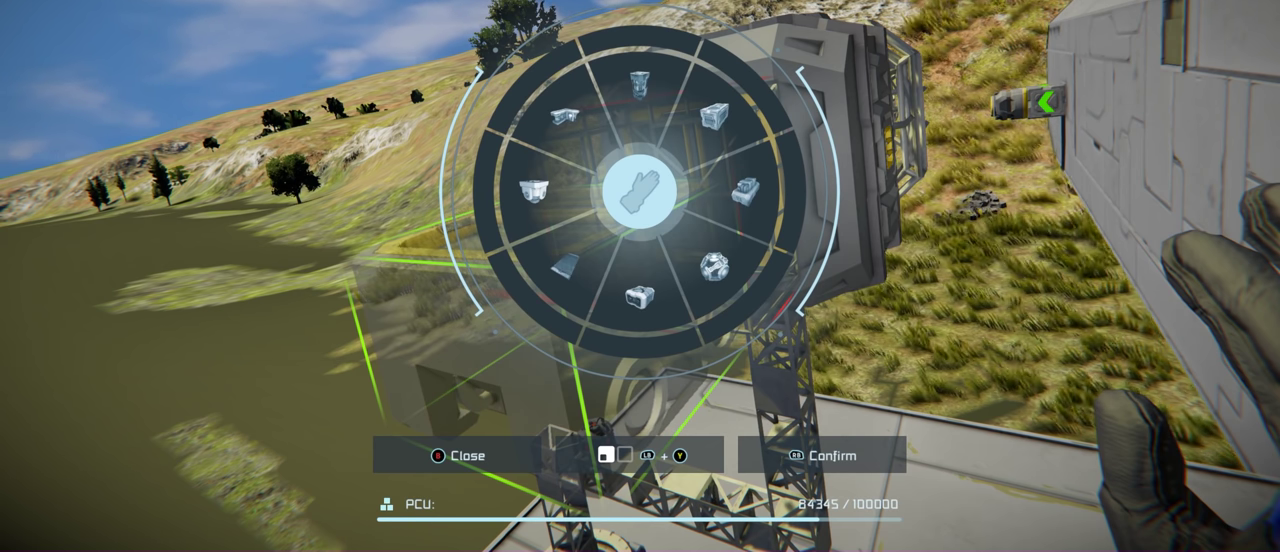
{"dt_ms": 300, "buttons": ["R2"], "left_stick": "center", "right_stick": "center", "events": [[250, "R2", "down"]]}
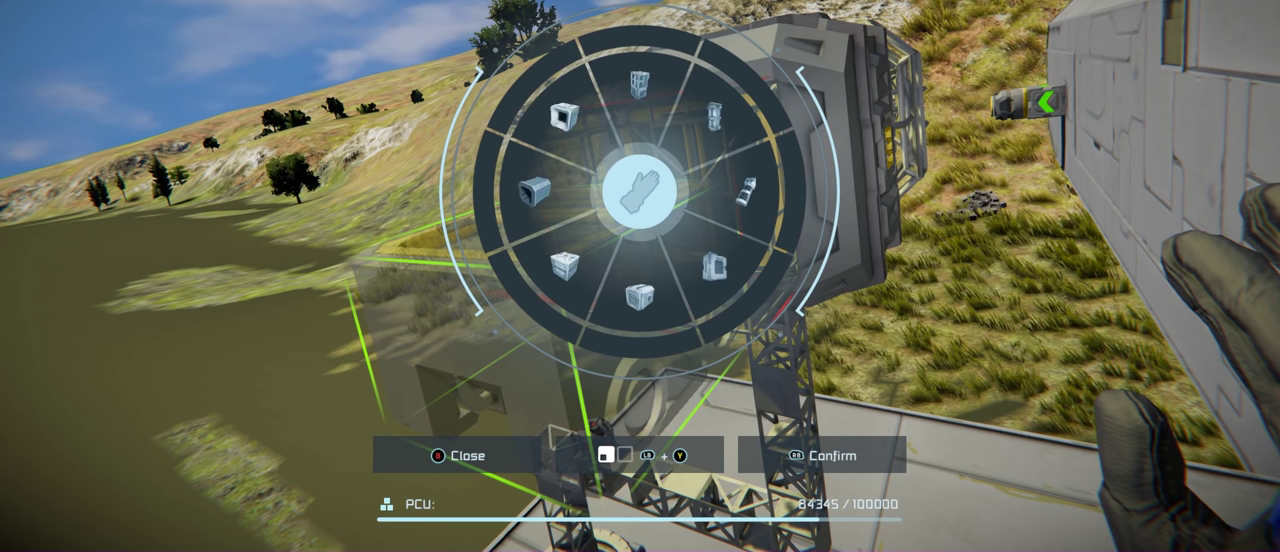
{"dt_ms": 900, "buttons": ["R2"], "left_stick": "center", "right_stick": "center", "events": [[83, "R2", "up"], [833, "R2", "down"]]}
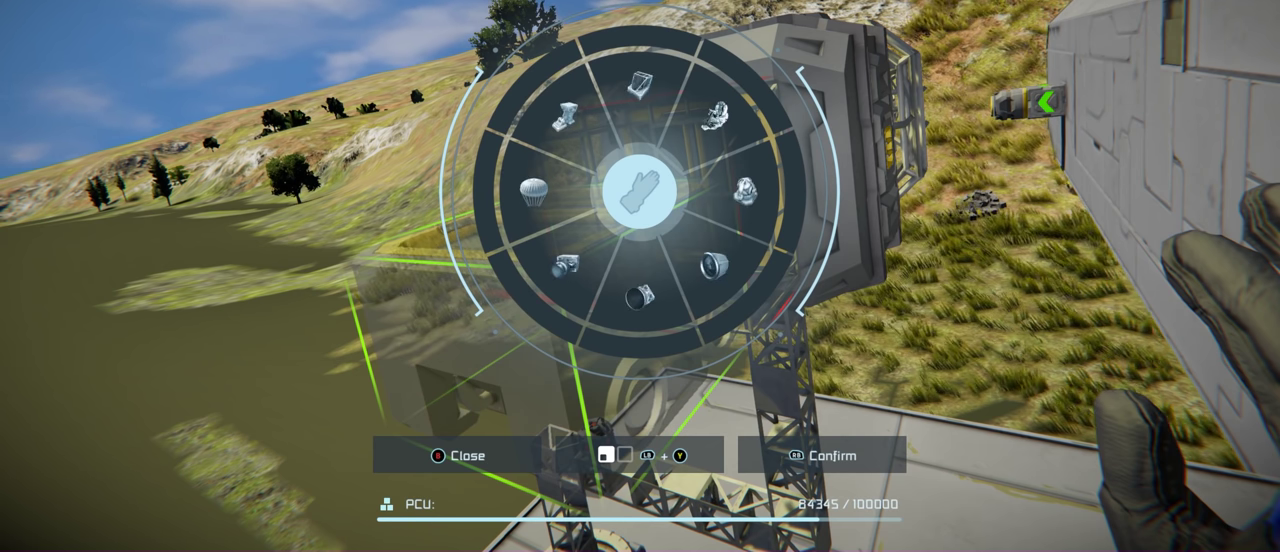
{"dt_ms": 300, "buttons": [], "left_stick": "center", "right_stick": "center", "events": [[67, "R2", "up"]]}